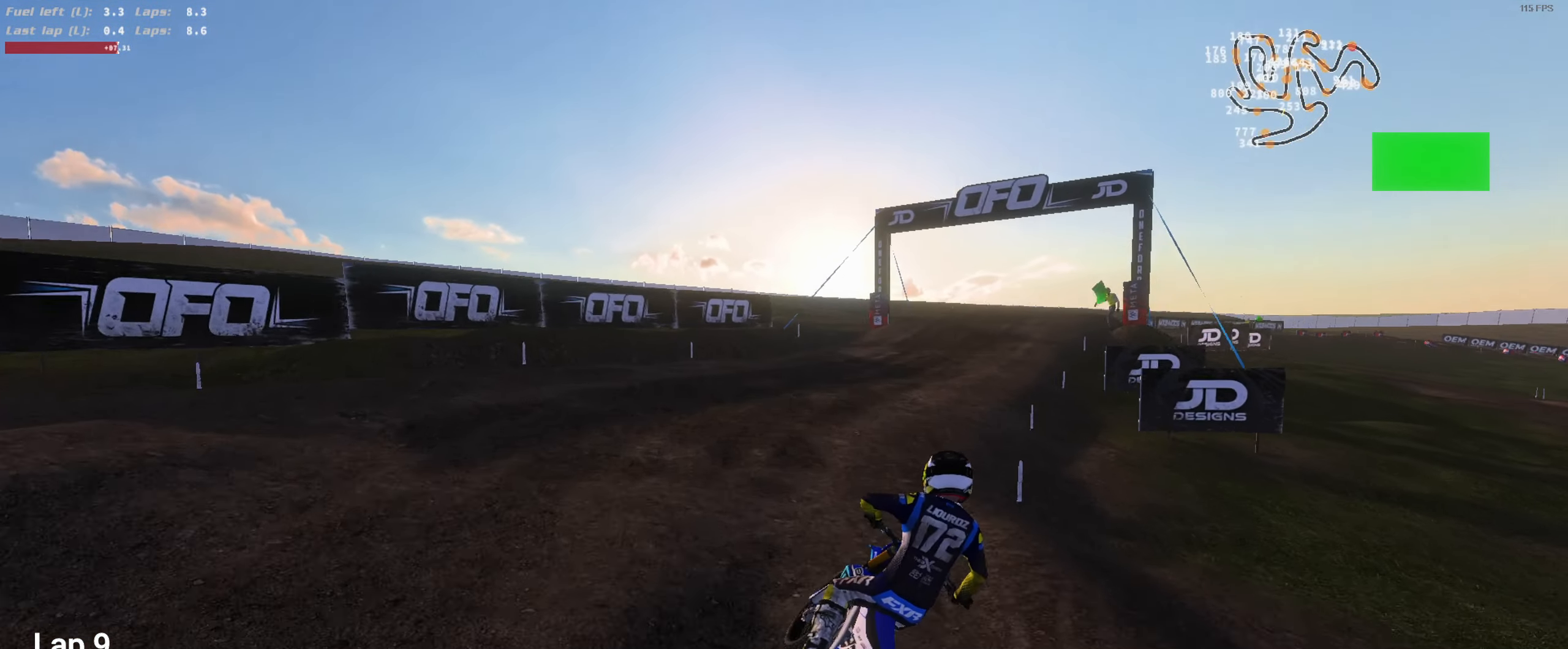
Gameplay with a controller (Xbox layout); each line is a JSON object with the inputs held at the frame after it. "events" lists button and stick changes between this image and that frame as [ms after this image, input, new state], when the widget could be followed in between.
{"buttons": ["R2"], "left_stick": "center", "right_stick": "up-left", "events": [[67, "left_stick", "up-right"], [167, "L3", "down"], [200, "left_stick", "right"], [267, "L3", "up"], [300, "left_stick", "center"], [300, "right_stick", "up-left"]]}
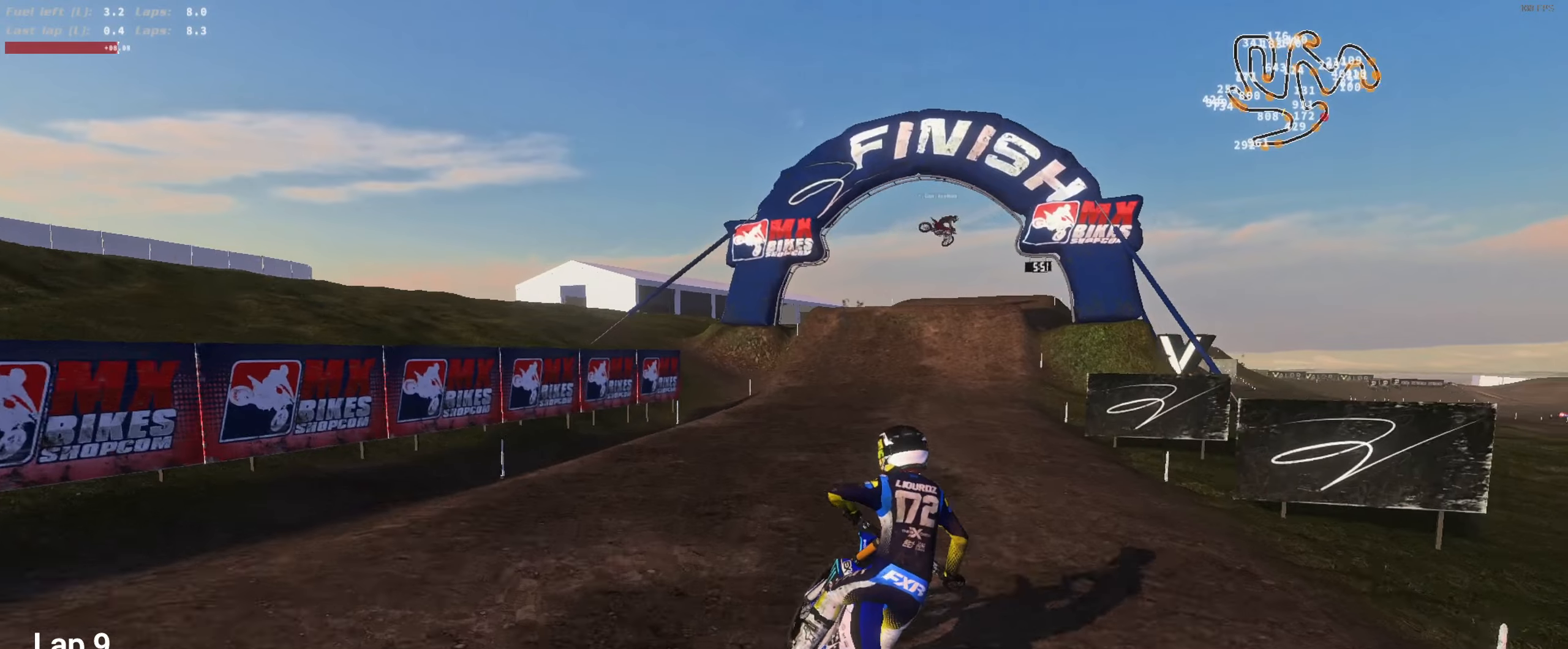
{"buttons": ["R2"], "left_stick": "center", "right_stick": "up-left", "events": [[200, "left_stick", "right"], [300, "left_stick", "center"]]}
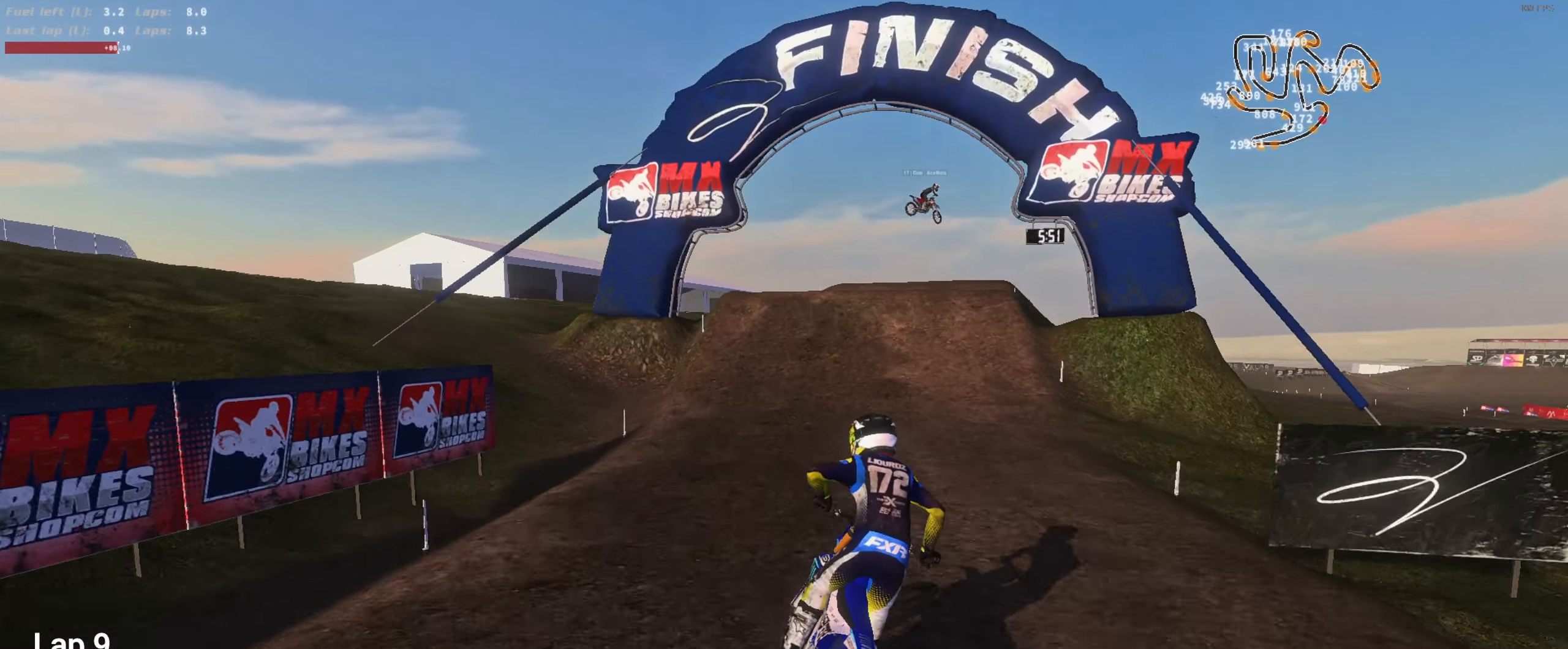
{"buttons": ["R2"], "left_stick": "center", "right_stick": "up", "events": [[266, "right_stick", "up"]]}
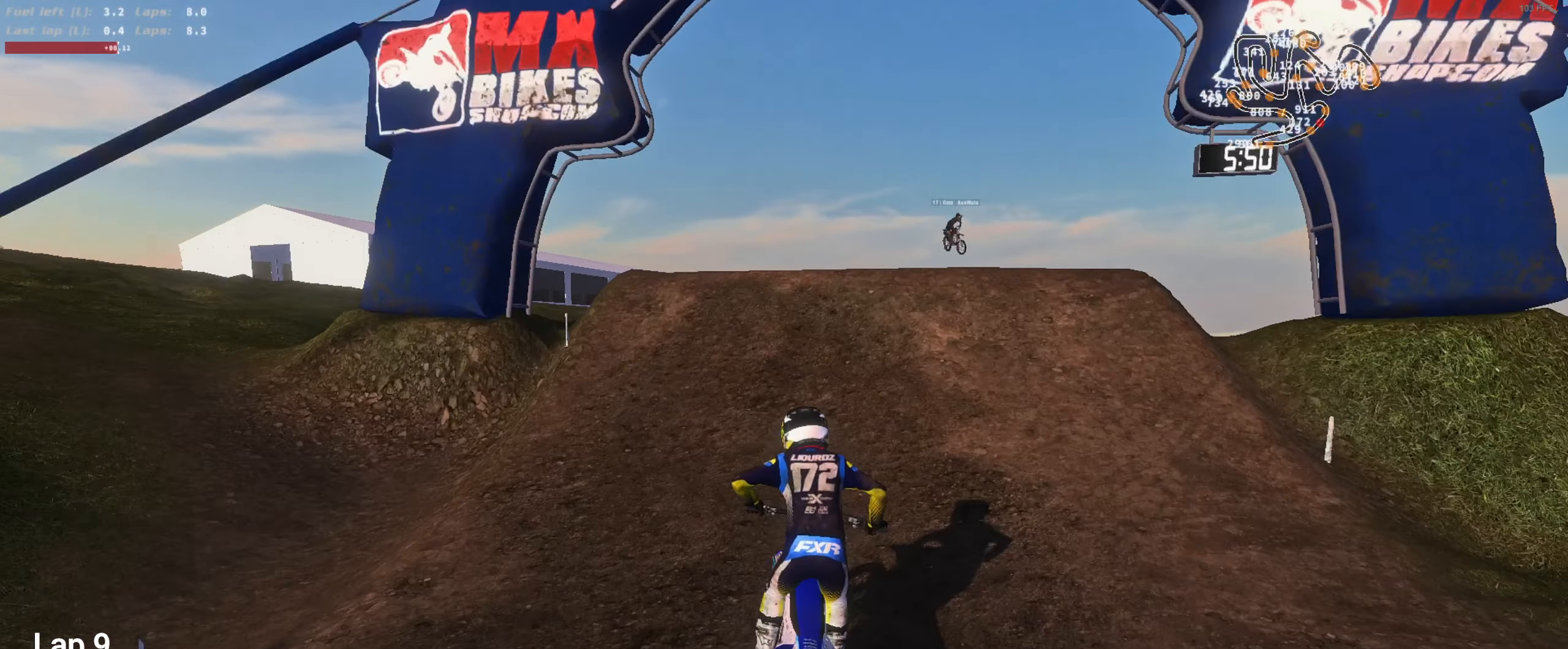
{"buttons": [], "left_stick": "center", "right_stick": "down-left", "events": [[133, "left_stick", "right"], [266, "R2", "up"], [333, "L3", "down"], [333, "right_stick", "left"], [466, "L3", "up"], [466, "left_stick", "center"], [466, "right_stick", "down-left"]]}
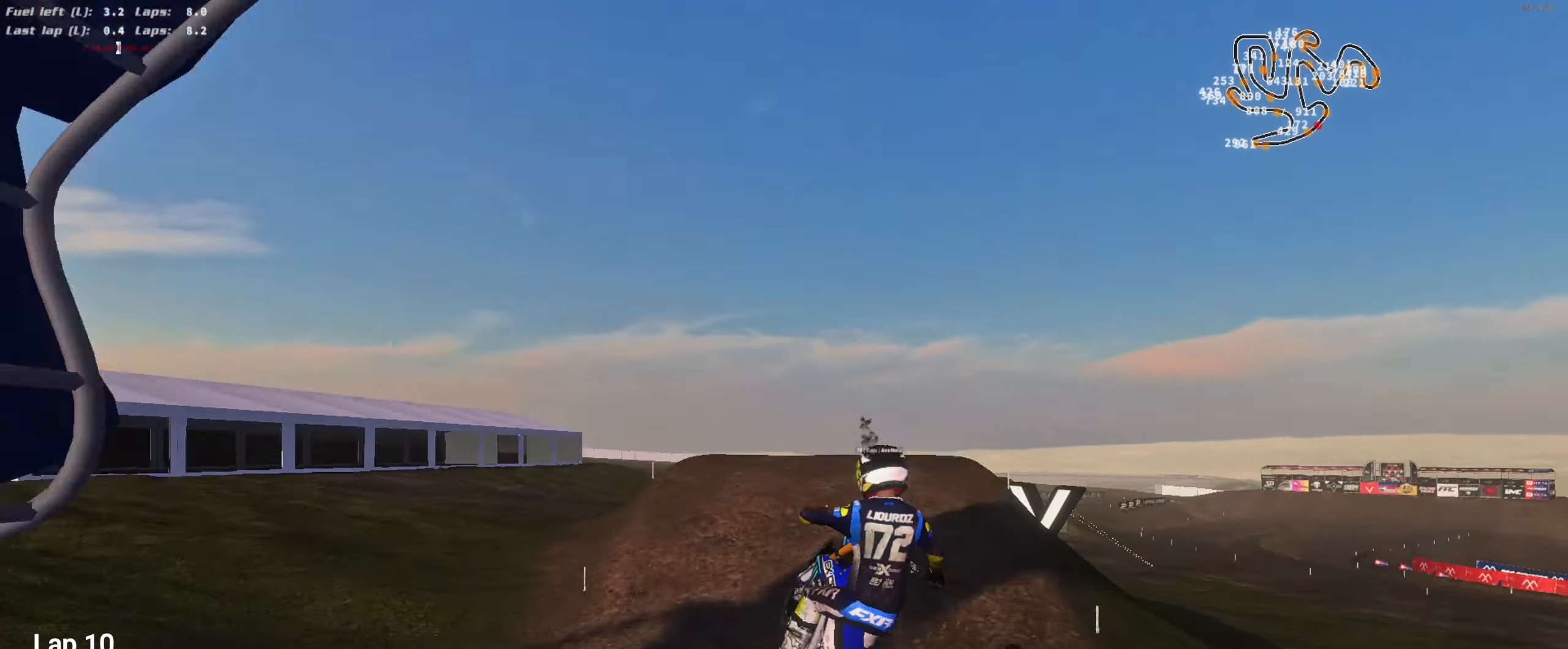
{"buttons": [], "left_stick": "left", "right_stick": "down-left", "events": [[33, "L3", "down"], [66, "left_stick", "left"], [133, "left_stick", "down-left"], [166, "L3", "up"], [233, "left_stick", "left"]]}
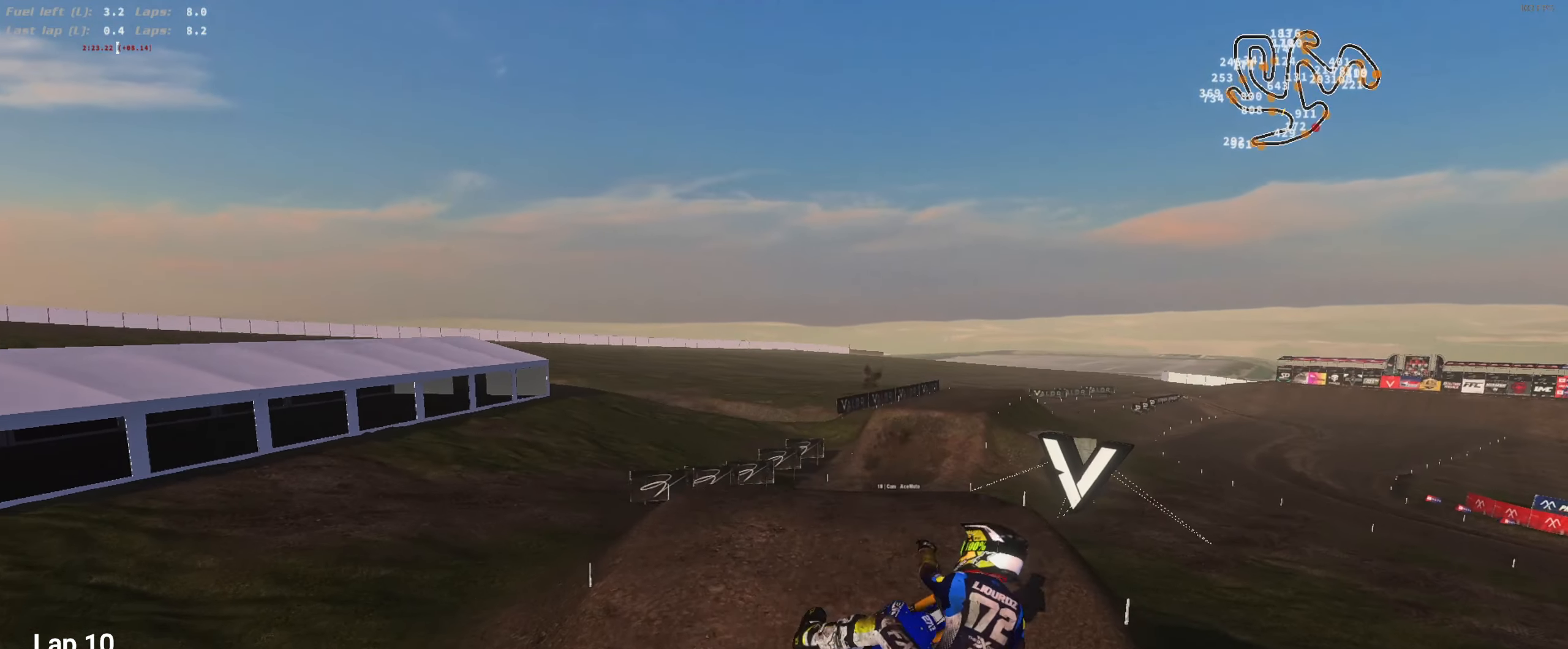
{"buttons": [], "left_stick": "up-right", "right_stick": "down", "events": [[66, "left_stick", "center"], [66, "right_stick", "center"], [366, "left_stick", "up-right"], [433, "right_stick", "down"]]}
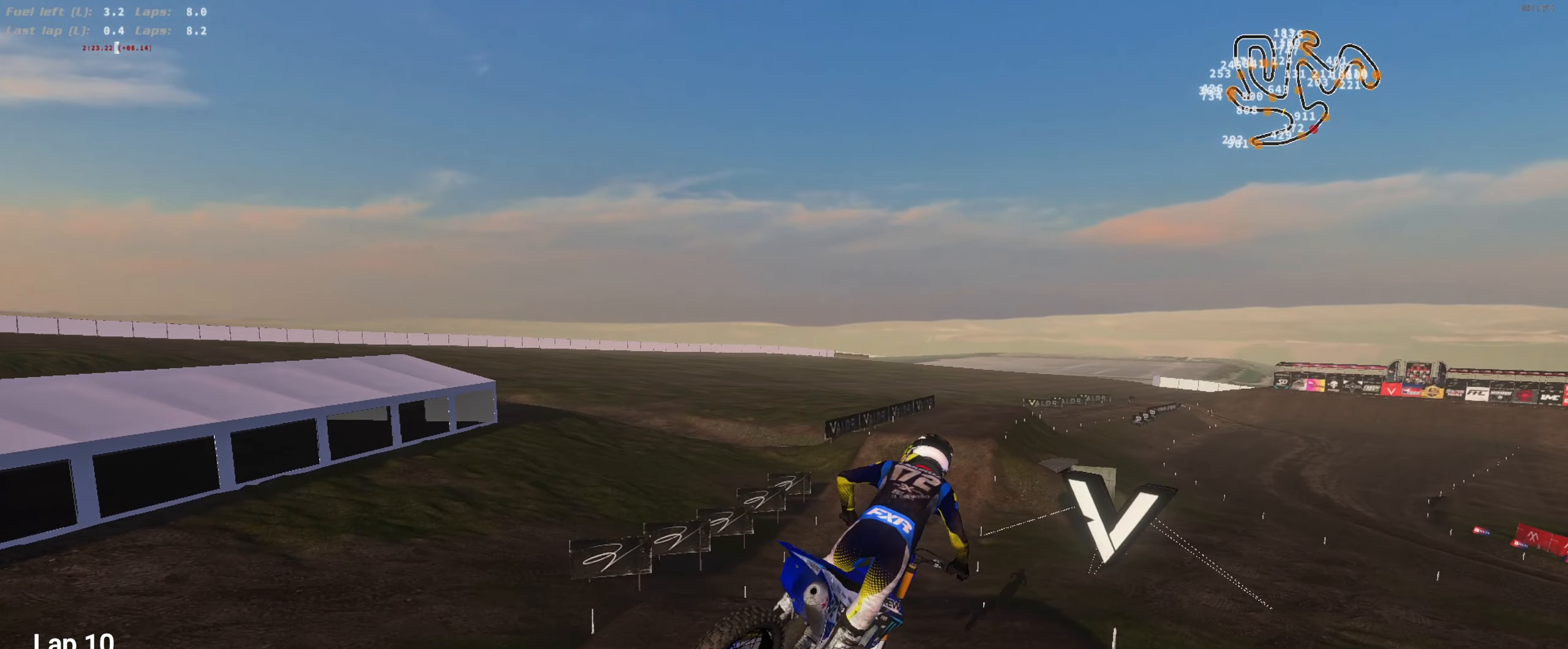
{"buttons": ["R2"], "left_stick": "center", "right_stick": "up-right", "events": [[33, "R2", "down"], [400, "left_stick", "center"], [433, "right_stick", "up-right"]]}
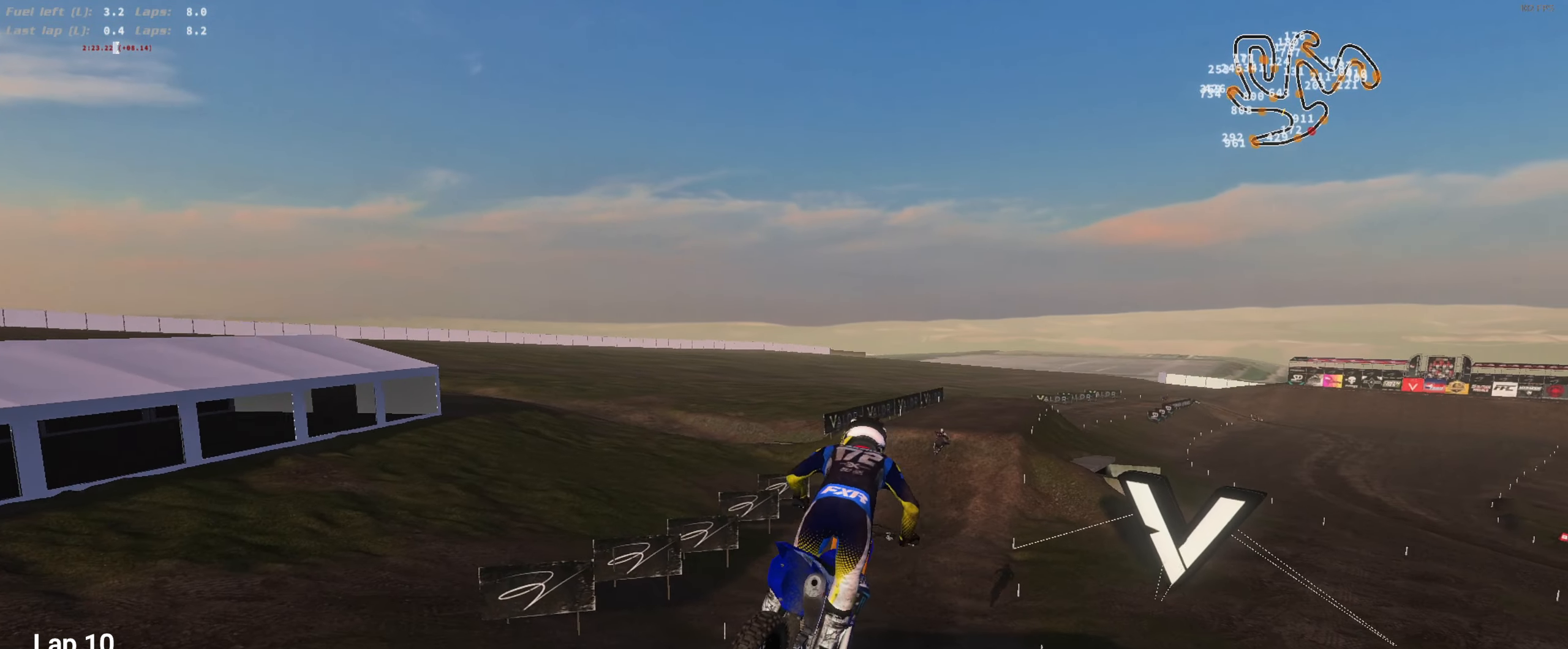
{"buttons": ["R2"], "left_stick": "up-right", "right_stick": "down-left", "events": [[166, "right_stick", "center"], [200, "left_stick", "up-right"], [233, "right_stick", "down-left"]]}
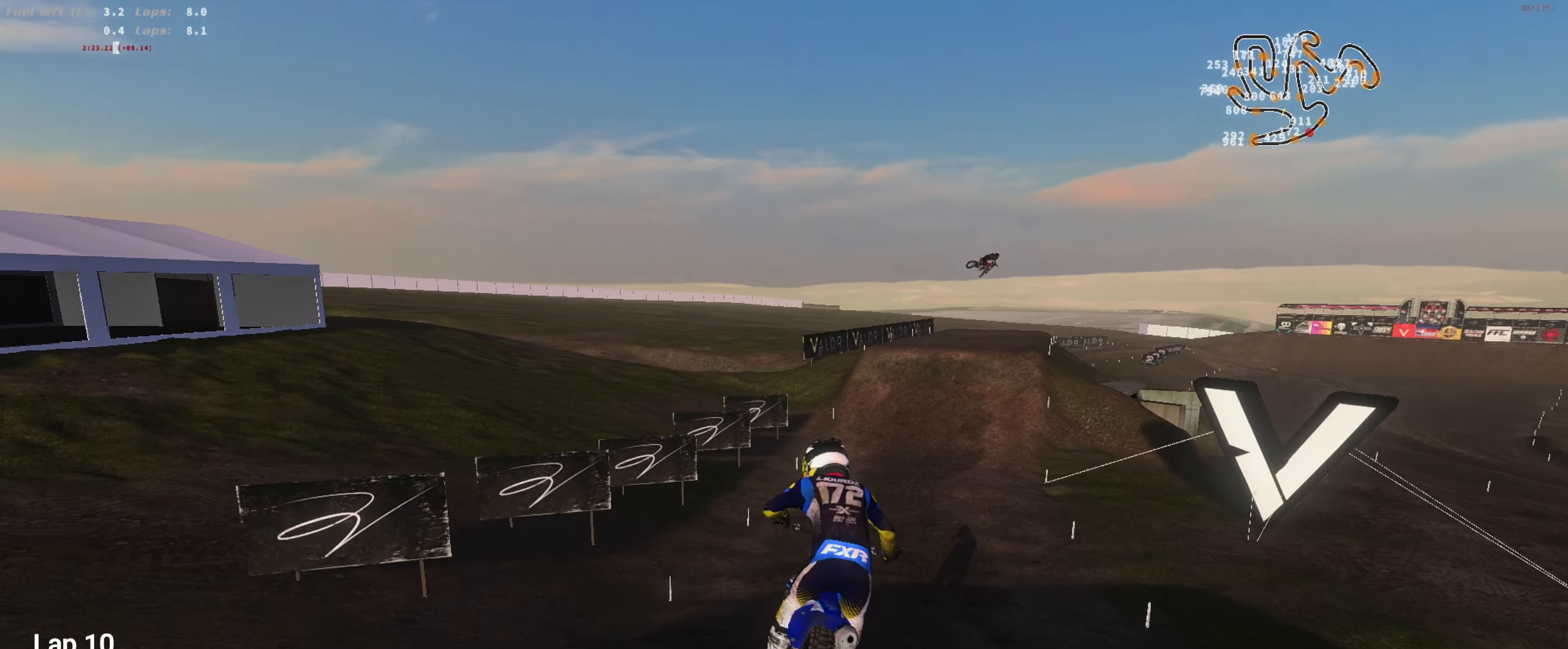
{"buttons": ["R2"], "left_stick": "right", "right_stick": "center", "events": [[33, "left_stick", "center"], [33, "right_stick", "down"], [200, "left_stick", "right"], [333, "left_stick", "center"], [400, "right_stick", "center"], [500, "left_stick", "right"]]}
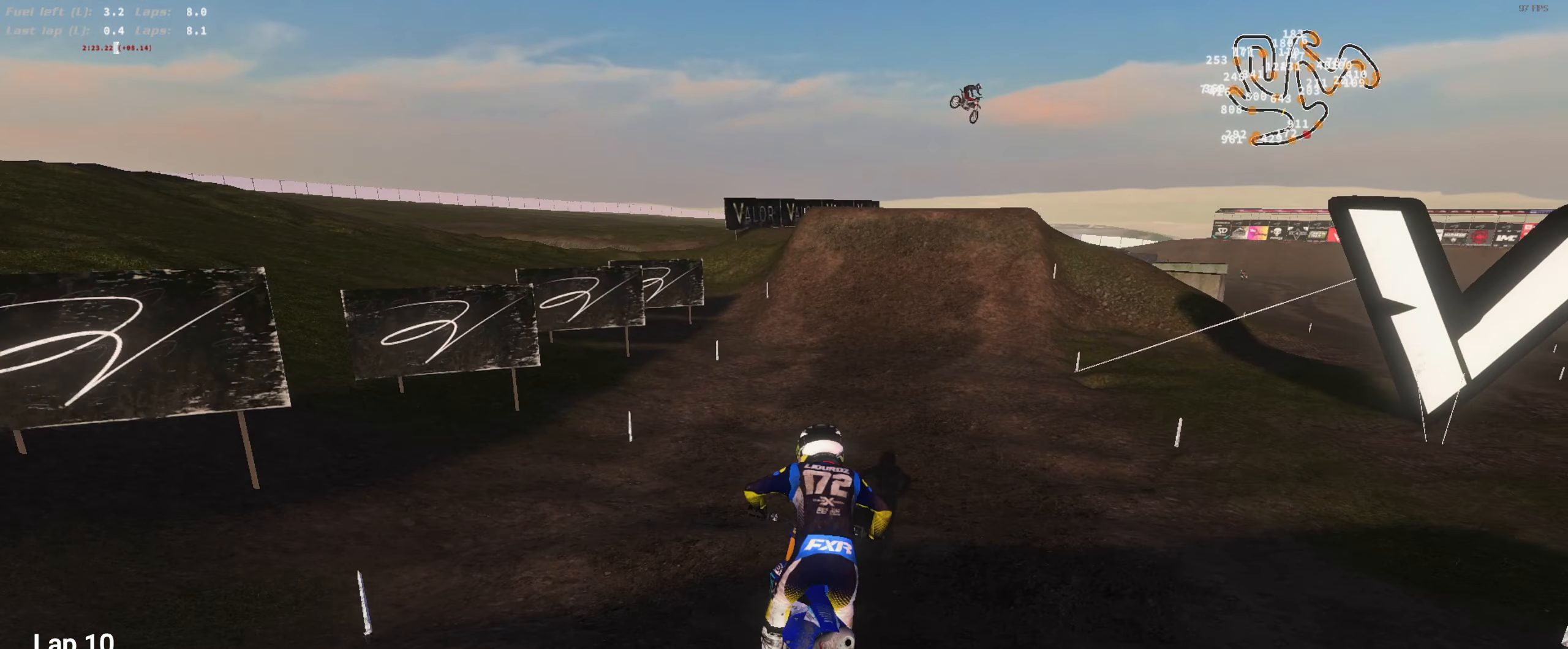
{"buttons": [], "left_stick": "left", "right_stick": "down-right", "events": [[133, "R2", "up"], [133, "left_stick", "left"], [133, "right_stick", "down-right"], [200, "R2", "down"], [433, "R2", "up"]]}
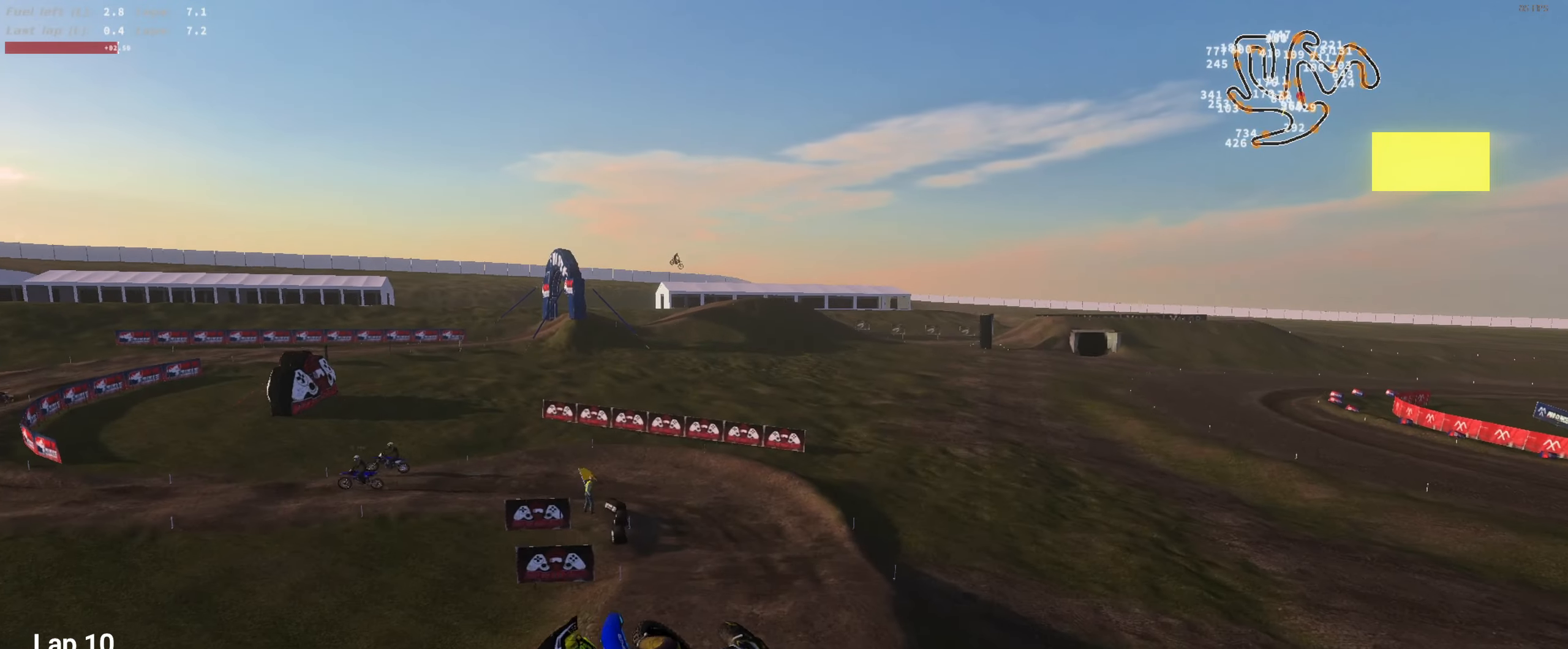
{"buttons": ["L1"], "left_stick": "up-left", "right_stick": "down-right", "events": [[233, "L1", "down"], [266, "left_stick", "up-left"]]}
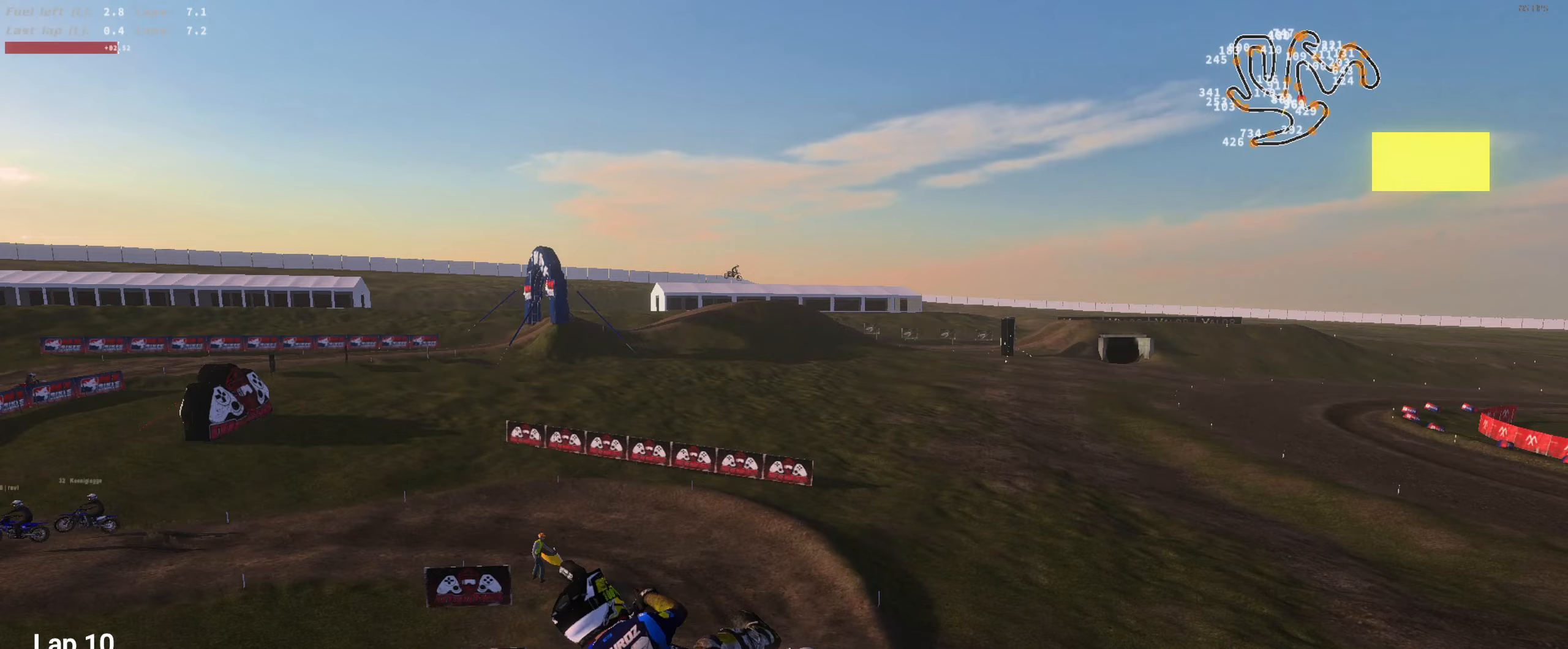
{"buttons": [], "left_stick": "center", "right_stick": "center", "events": [[33, "L1", "up"], [33, "left_stick", "up-right"], [100, "R2", "down"], [267, "right_stick", "center"], [500, "R2", "up"], [500, "left_stick", "center"]]}
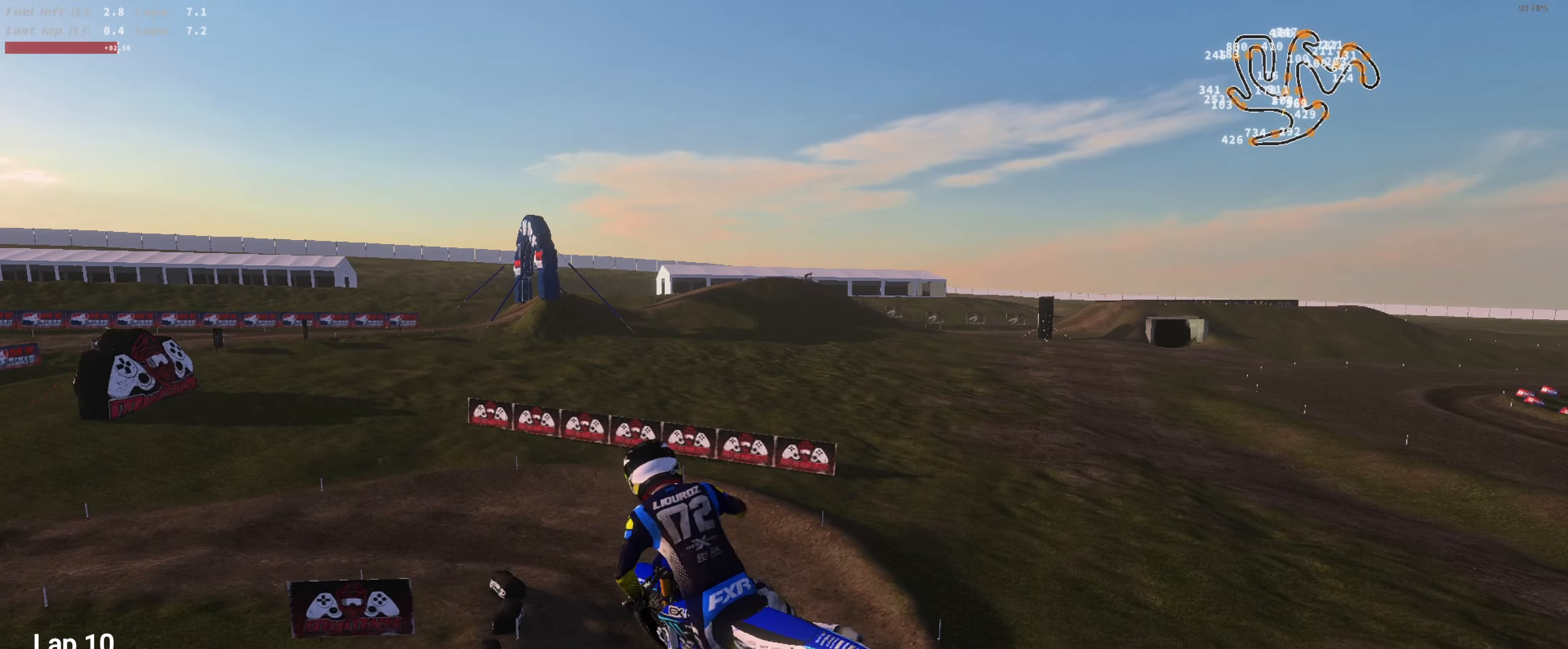
{"buttons": ["R2"], "left_stick": "center", "right_stick": "up", "events": [[33, "right_stick", "up"], [167, "R2", "down"]]}
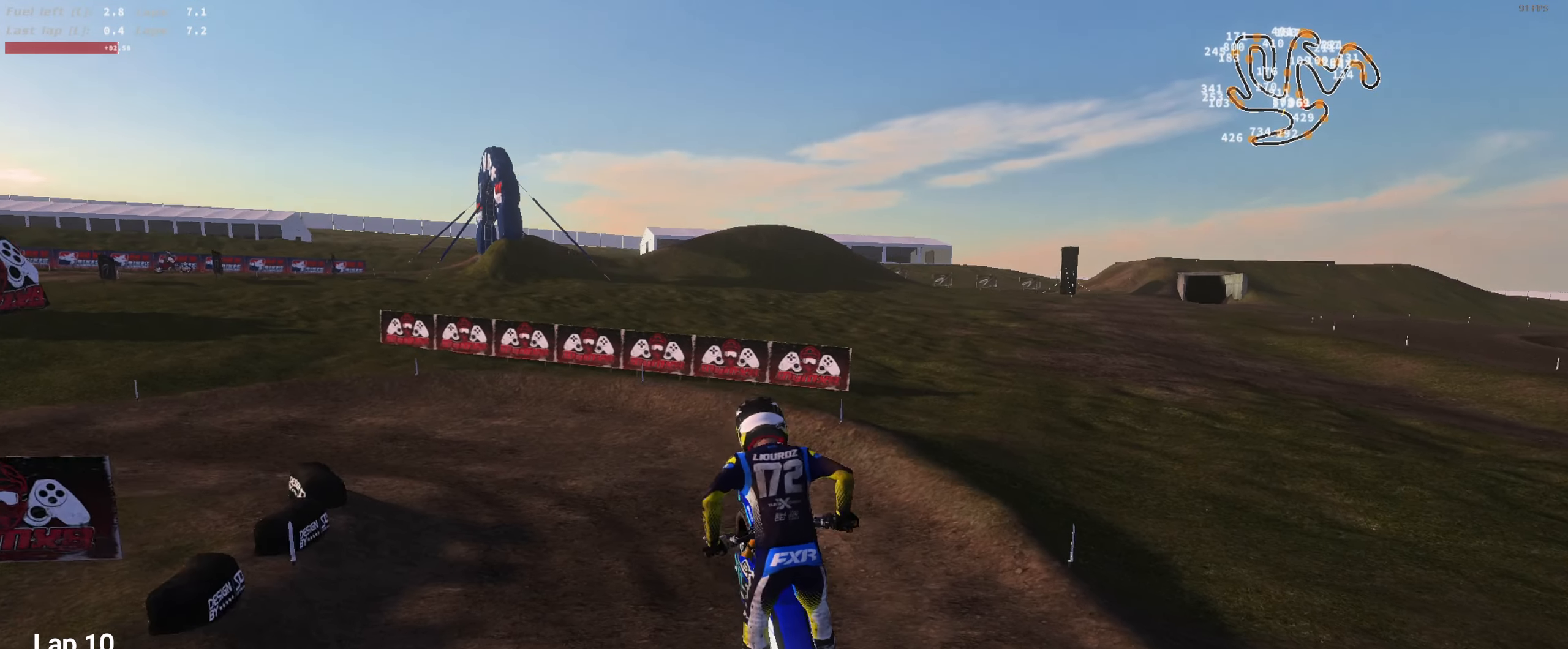
{"buttons": [], "left_stick": "left", "right_stick": "up", "events": [[133, "L3", "down"], [133, "left_stick", "left"], [267, "L3", "up"], [300, "left_stick", "center"], [367, "R2", "up"], [367, "left_stick", "left"]]}
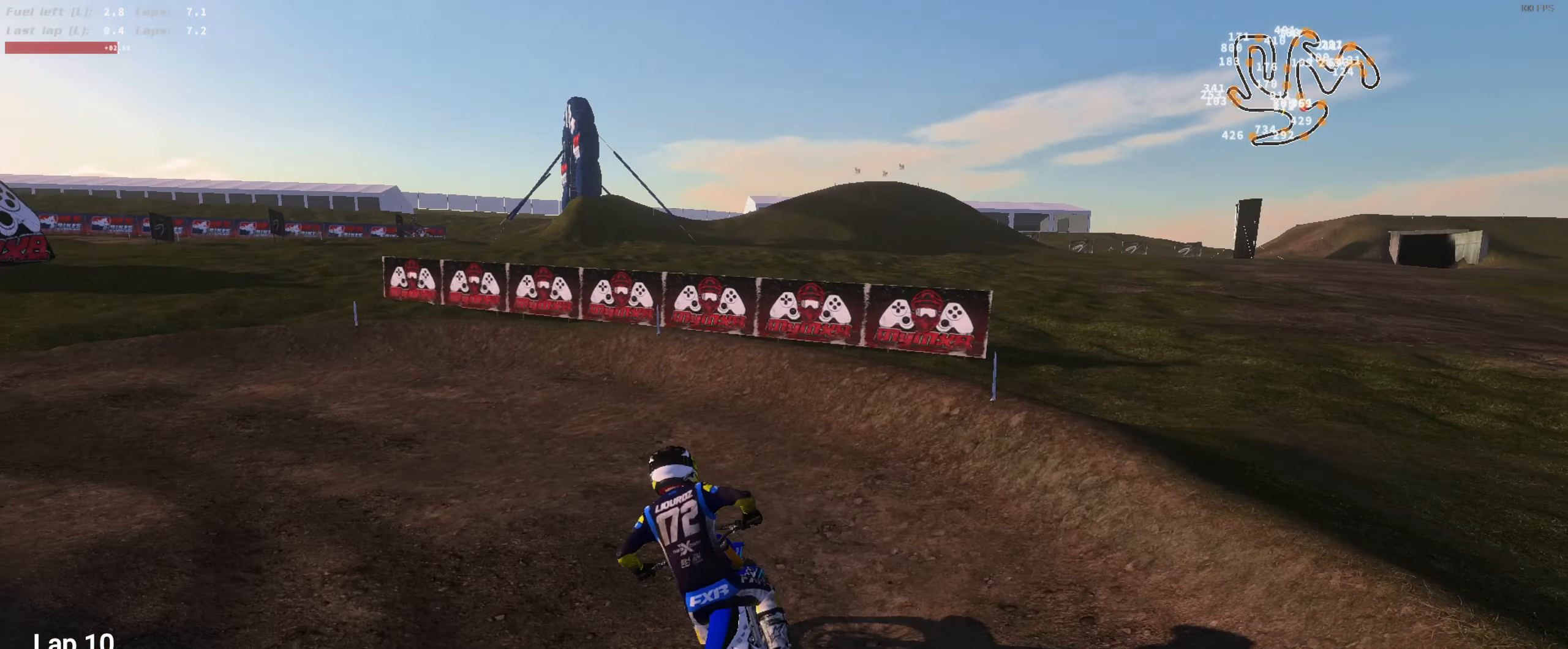
{"buttons": ["R2"], "left_stick": "left", "right_stick": "up-right", "events": [[33, "left_stick", "center"], [67, "right_stick", "up-right"], [100, "L2", "down"], [100, "left_stick", "left"], [133, "R2", "down"], [233, "R2", "up"], [267, "left_stick", "center"], [300, "R2", "down"], [367, "left_stick", "left"], [467, "L2", "up"]]}
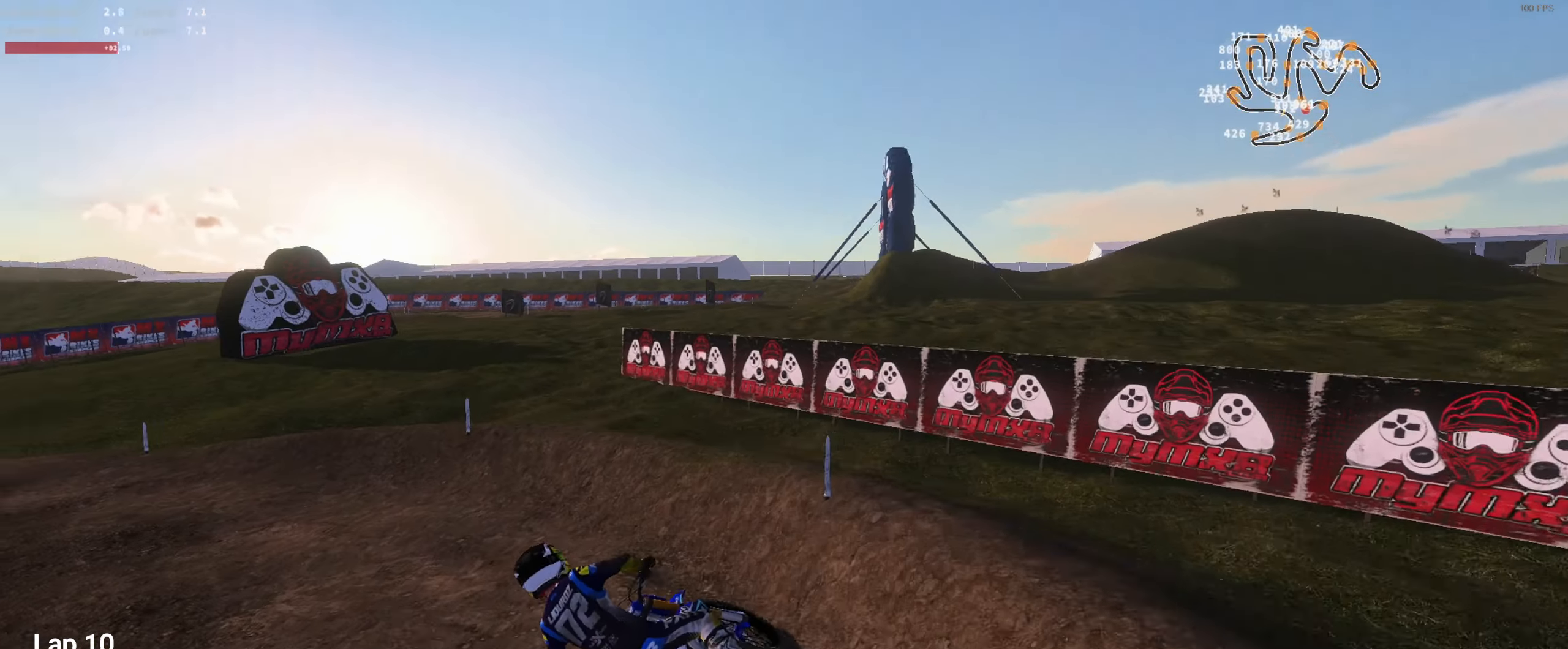
{"buttons": ["R2"], "left_stick": "right", "right_stick": "up-right", "events": [[400, "left_stick", "center"], [467, "left_stick", "right"]]}
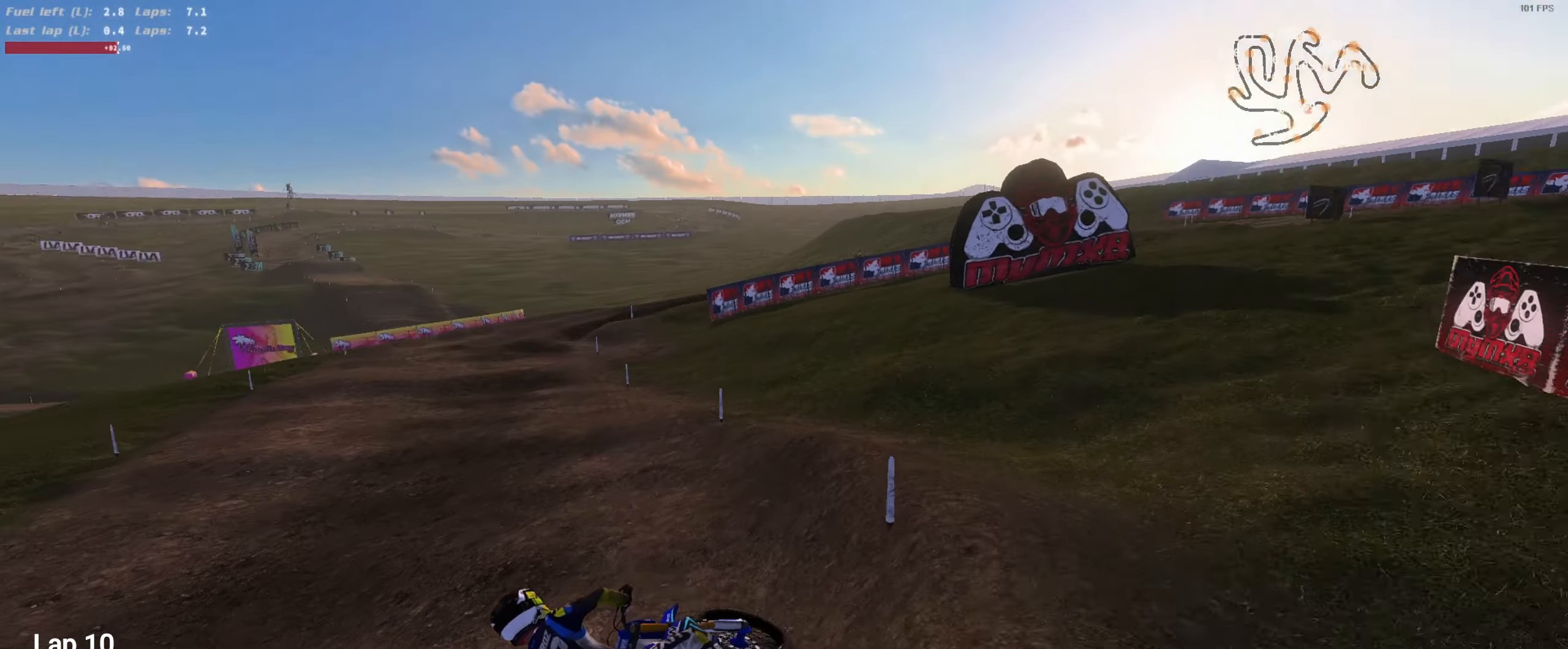
{"buttons": ["R2"], "left_stick": "center", "right_stick": "up", "events": [[67, "right_stick", "up"], [200, "L3", "down"], [300, "L3", "up"], [367, "left_stick", "center"]]}
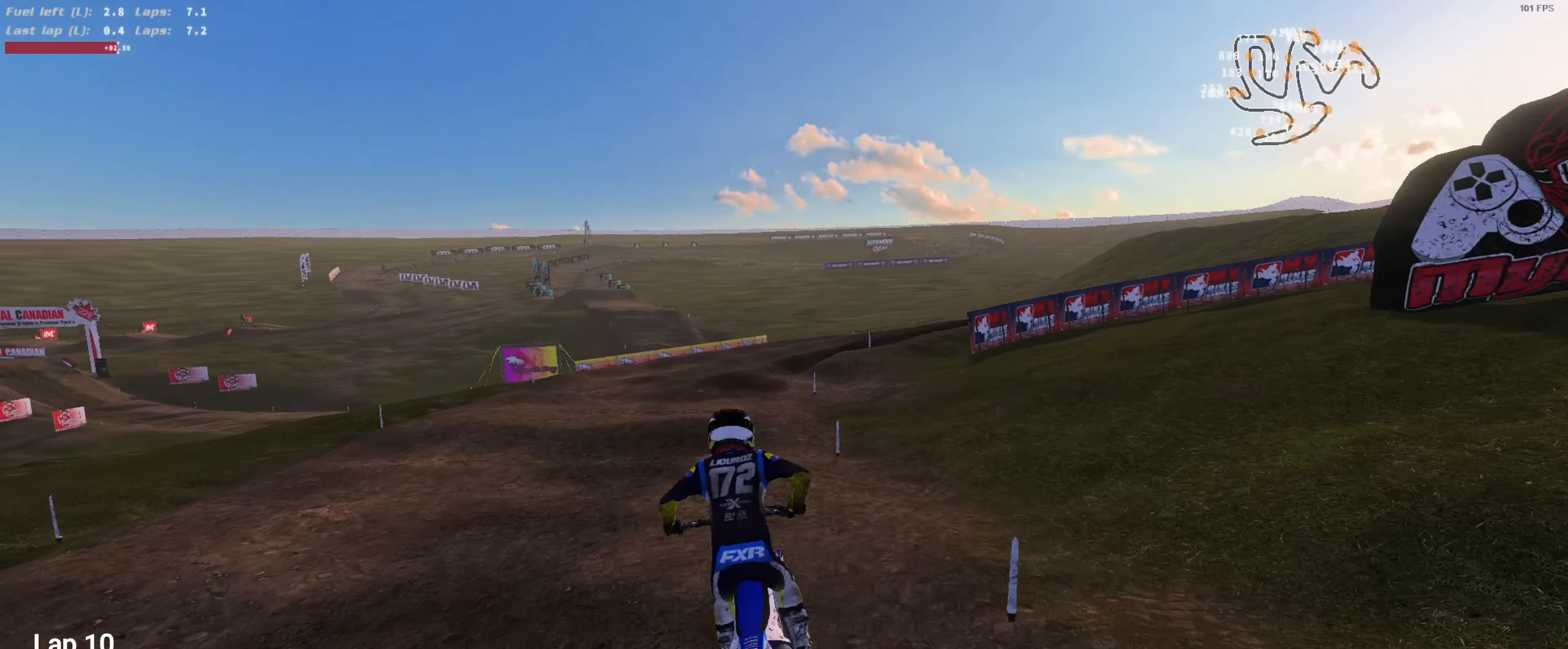
{"buttons": ["R2", "L3"], "left_stick": "right", "right_stick": "center", "events": [[167, "right_stick", "center"], [233, "R2", "up"], [233, "left_stick", "right"], [267, "L1", "down"], [300, "L1", "up"], [367, "left_stick", "center"], [400, "right_stick", "down"], [433, "left_stick", "right"], [467, "right_stick", "center"], [500, "L3", "down"], [500, "R2", "down"]]}
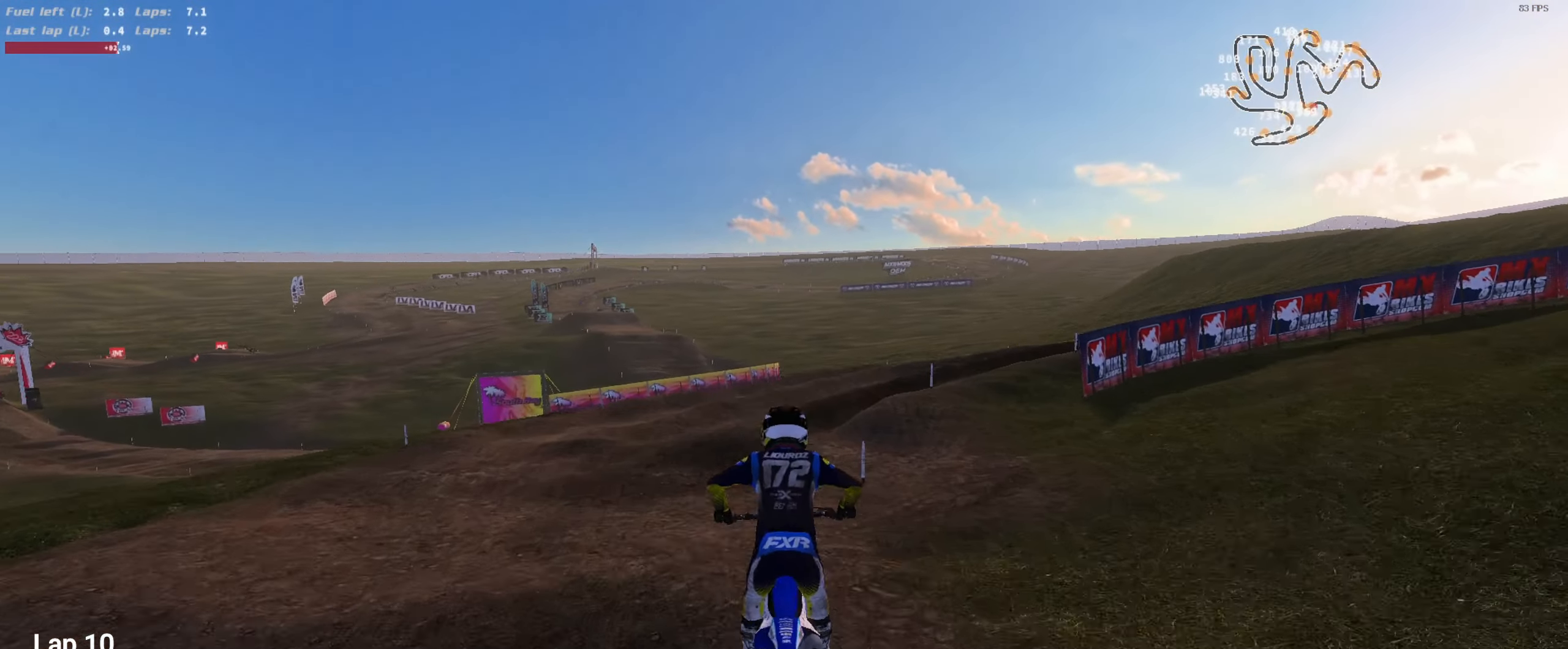
{"buttons": ["R2"], "left_stick": "center", "right_stick": "up-left", "events": [[100, "L3", "up"], [133, "R2", "up"], [233, "right_stick", "left"], [433, "R2", "down"], [433, "left_stick", "center"], [500, "right_stick", "up-left"]]}
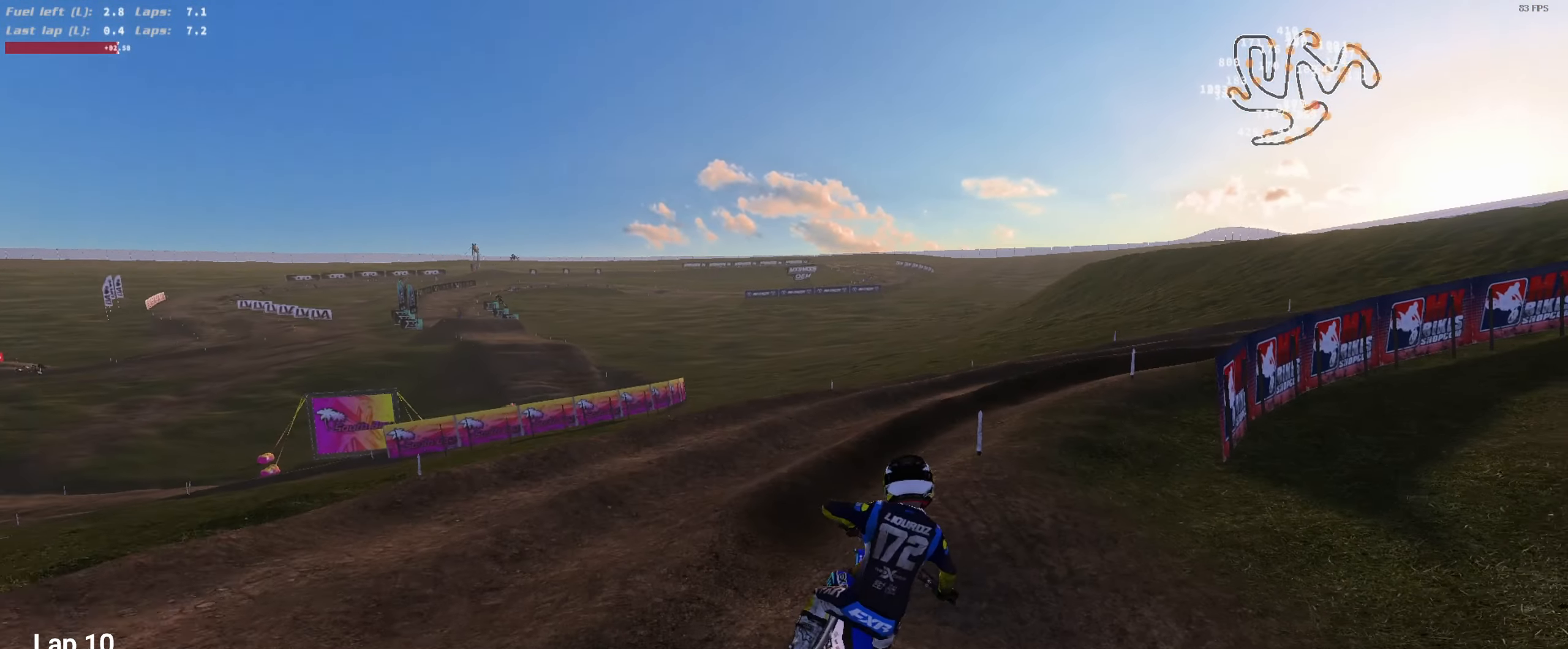
{"buttons": ["R2"], "left_stick": "right", "right_stick": "up-left", "events": [[133, "left_stick", "right"], [300, "R2", "up"], [333, "left_stick", "center"], [367, "R2", "down"], [433, "left_stick", "right"]]}
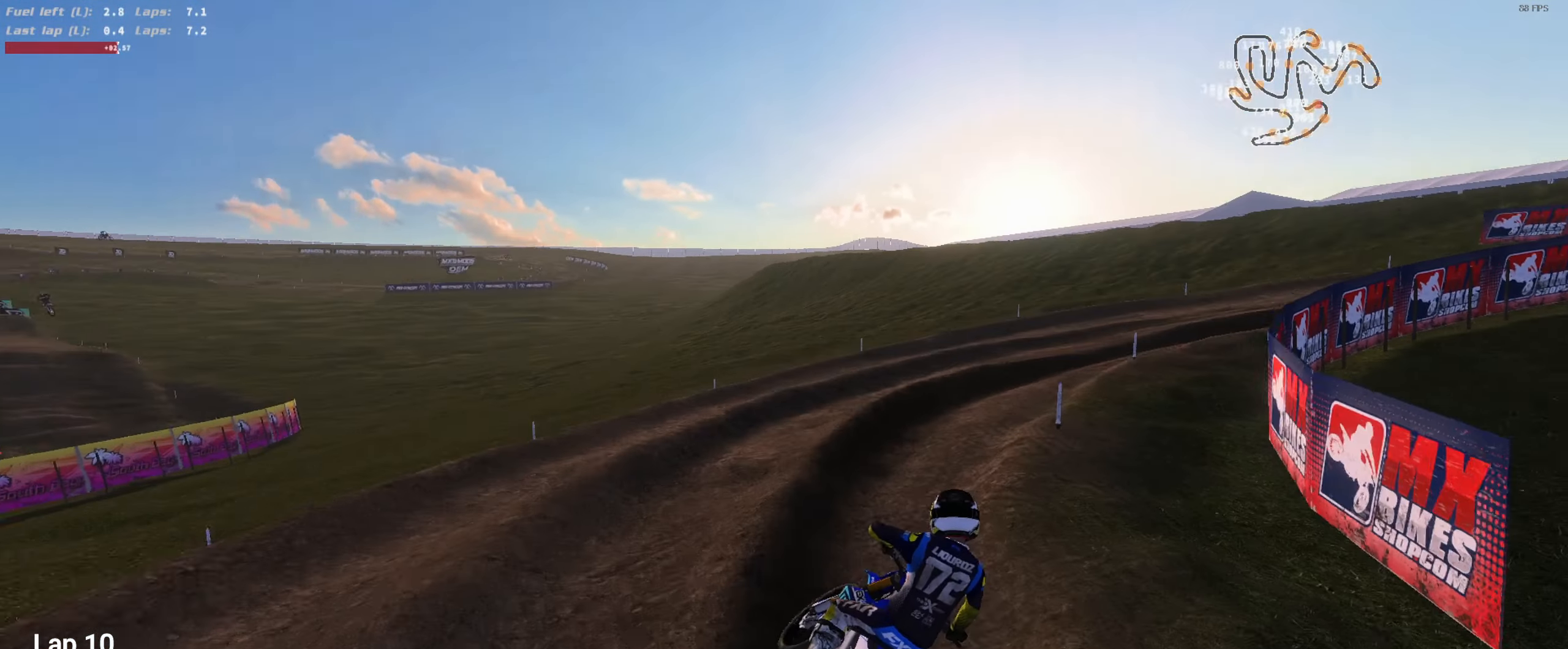
{"buttons": ["R2"], "left_stick": "center", "right_stick": "up-left", "events": [[33, "left_stick", "center"], [300, "left_stick", "right"], [500, "left_stick", "center"]]}
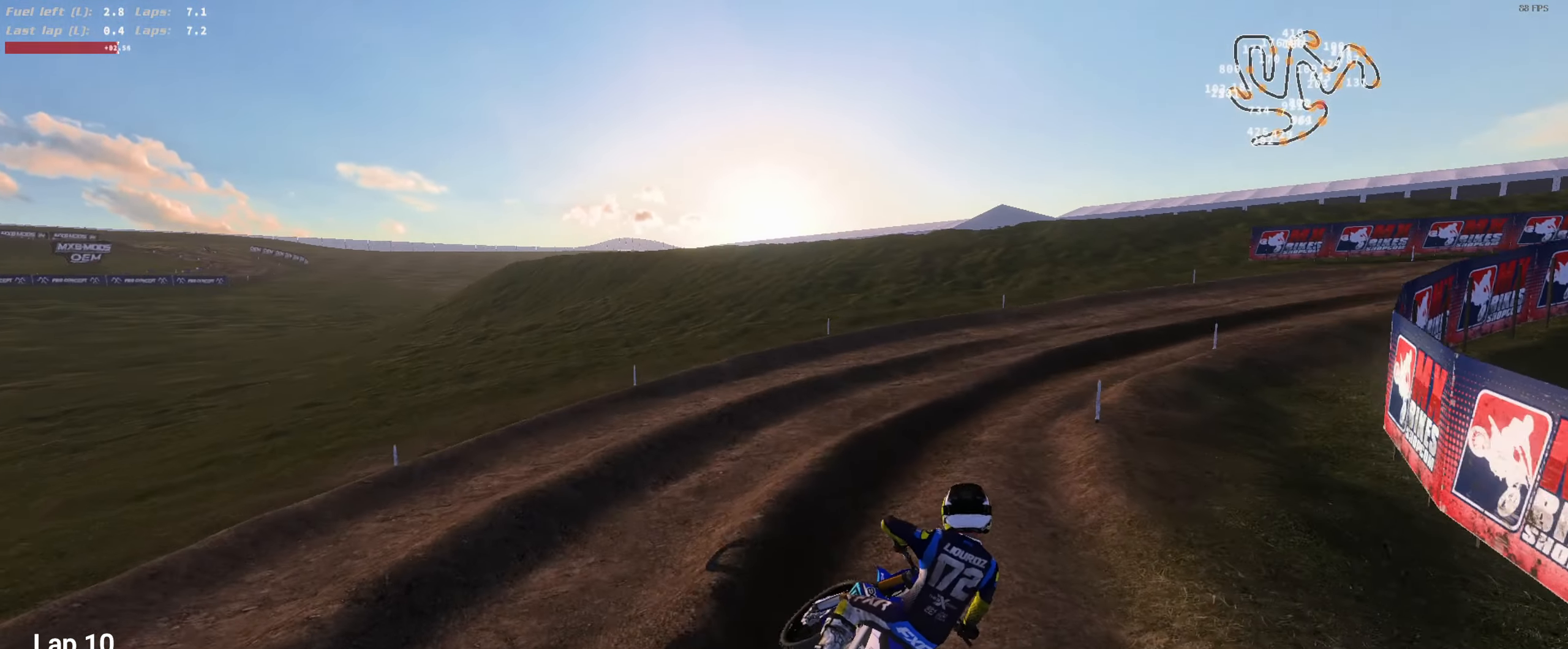
{"buttons": ["R2"], "left_stick": "right", "right_stick": "up-left", "events": [[234, "left_stick", "right"], [367, "left_stick", "center"], [434, "left_stick", "right"]]}
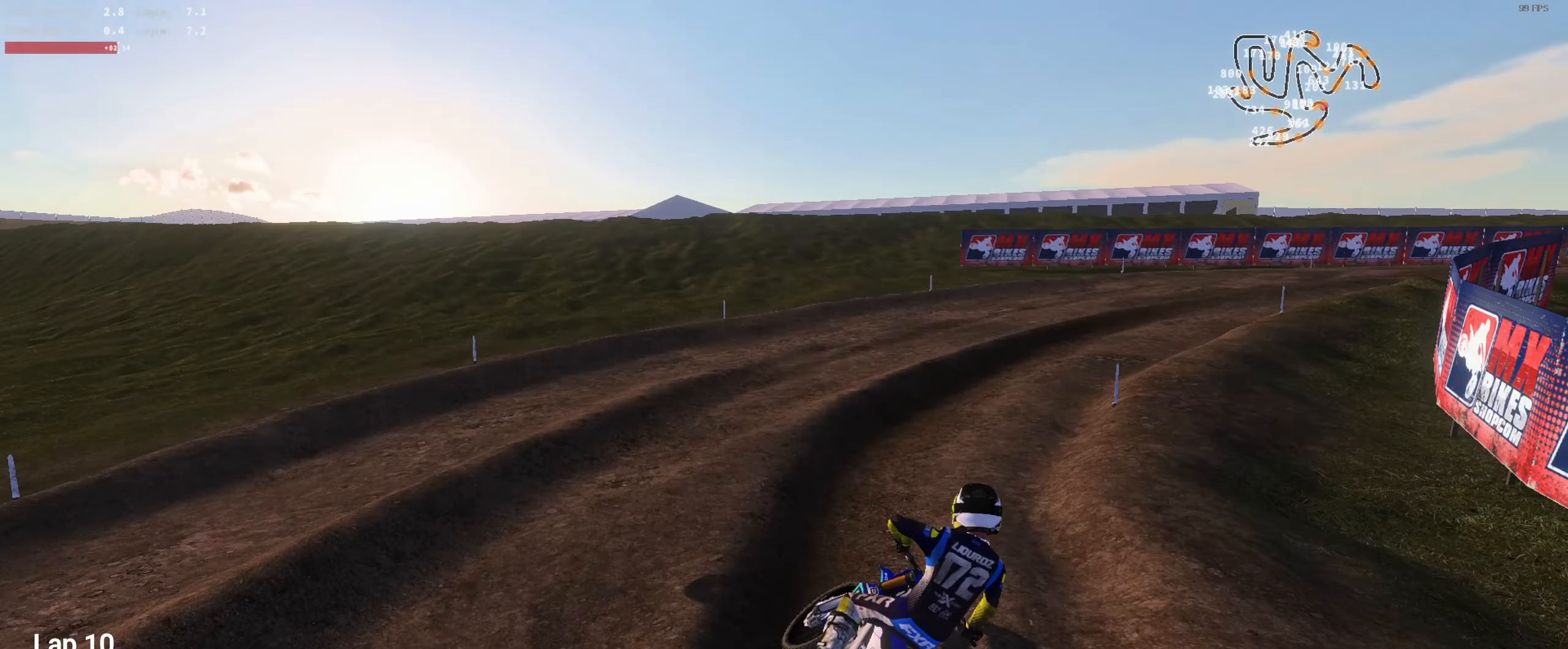
{"buttons": ["R2"], "left_stick": "center", "right_stick": "up-left", "events": [[100, "left_stick", "center"], [334, "left_stick", "right"], [467, "left_stick", "center"]]}
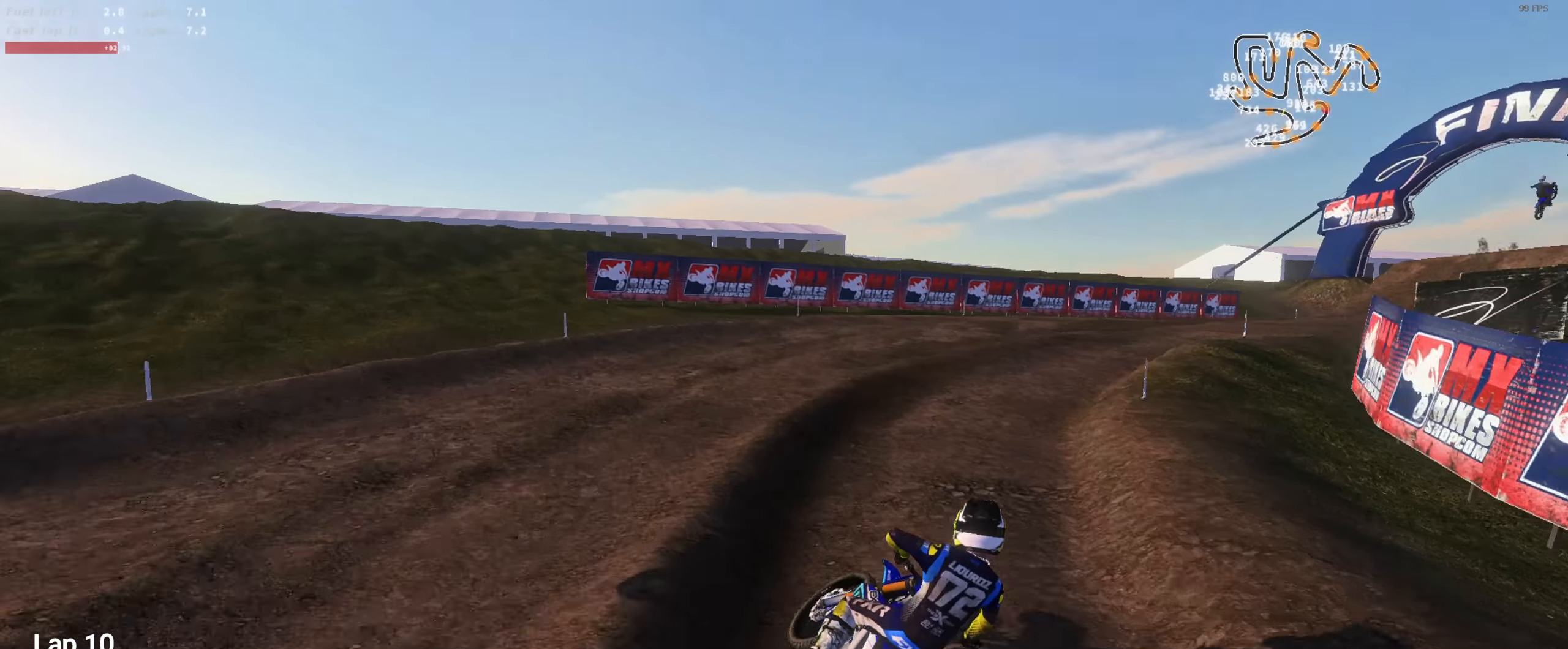
{"buttons": ["R1", "R2"], "left_stick": "center", "right_stick": "up-left", "events": [[100, "left_stick", "right"], [434, "R1", "down"], [467, "left_stick", "center"]]}
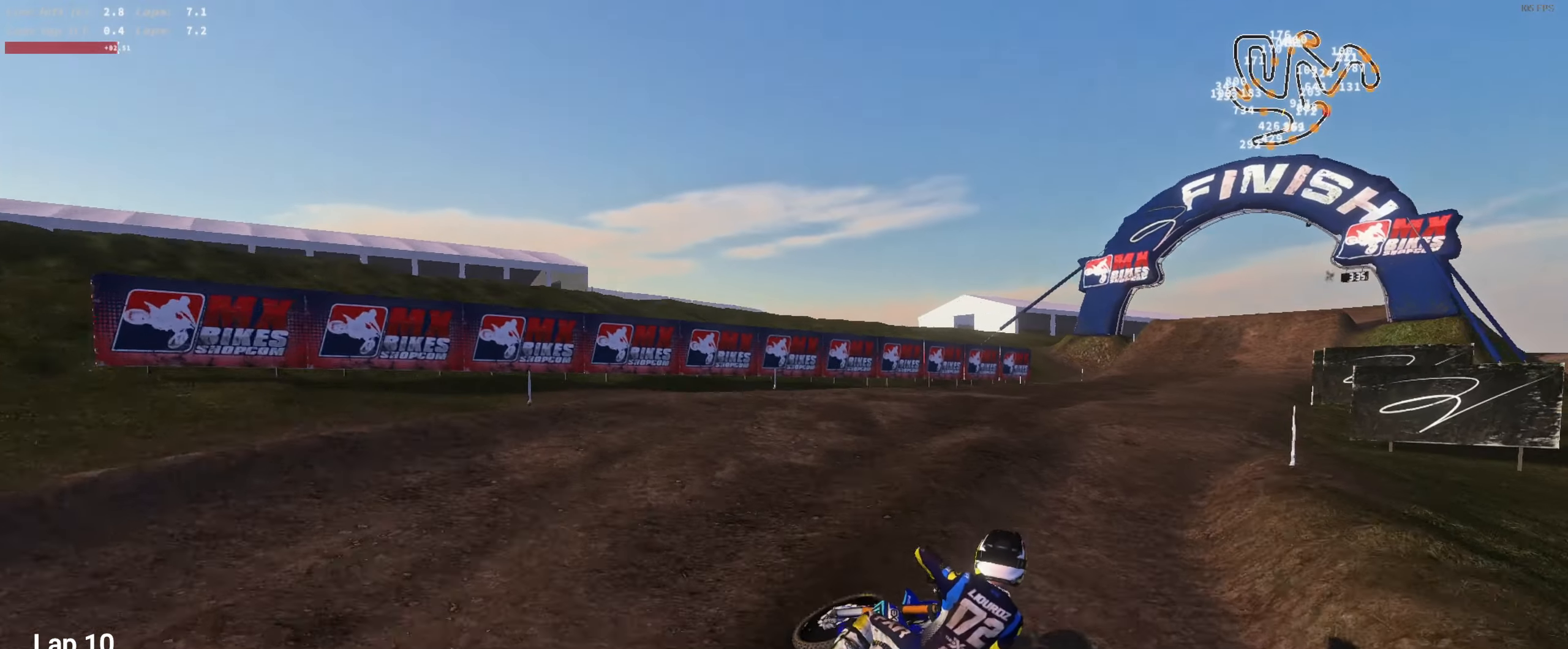
{"buttons": ["R2"], "left_stick": "right", "right_stick": "up-left", "events": [[34, "R1", "up"], [400, "left_stick", "right"]]}
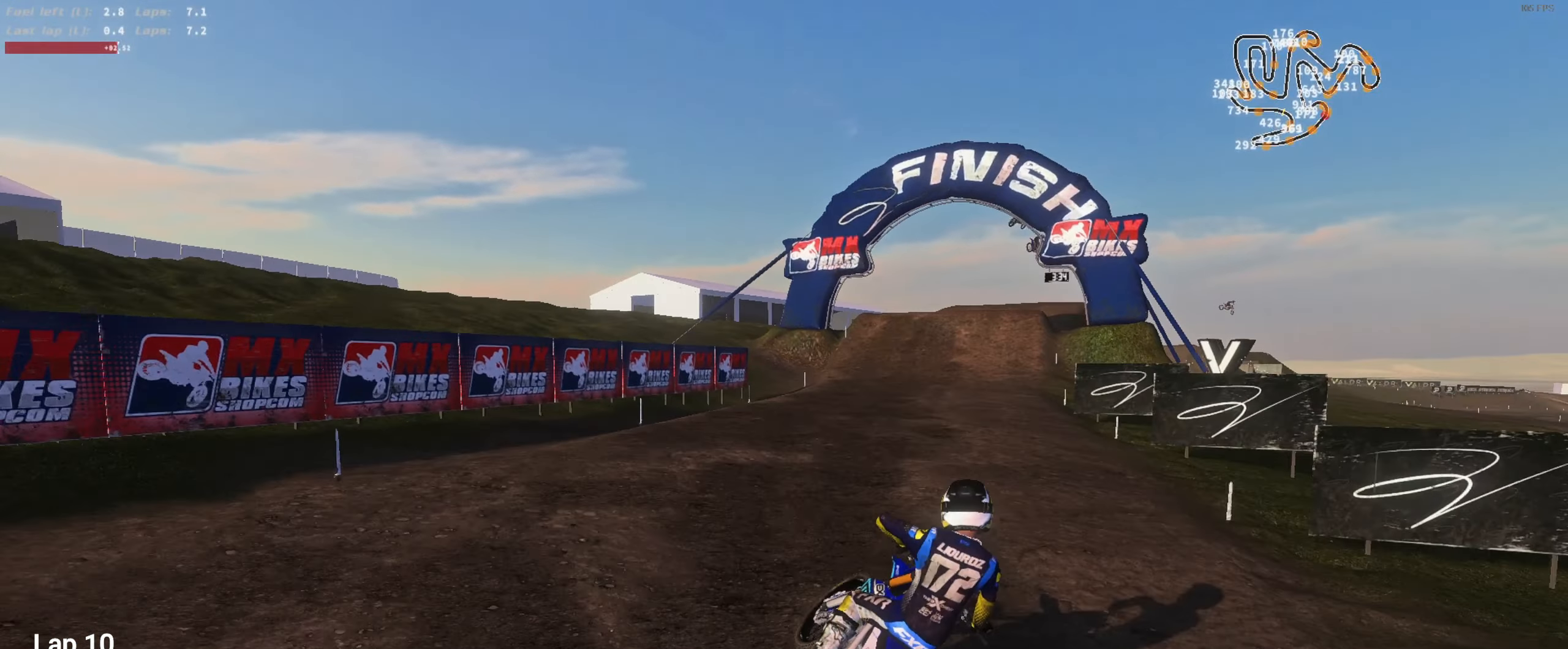
{"buttons": ["R2"], "left_stick": "center", "right_stick": "up-left", "events": [[34, "left_stick", "center"], [100, "L3", "down"], [200, "L3", "up"]]}
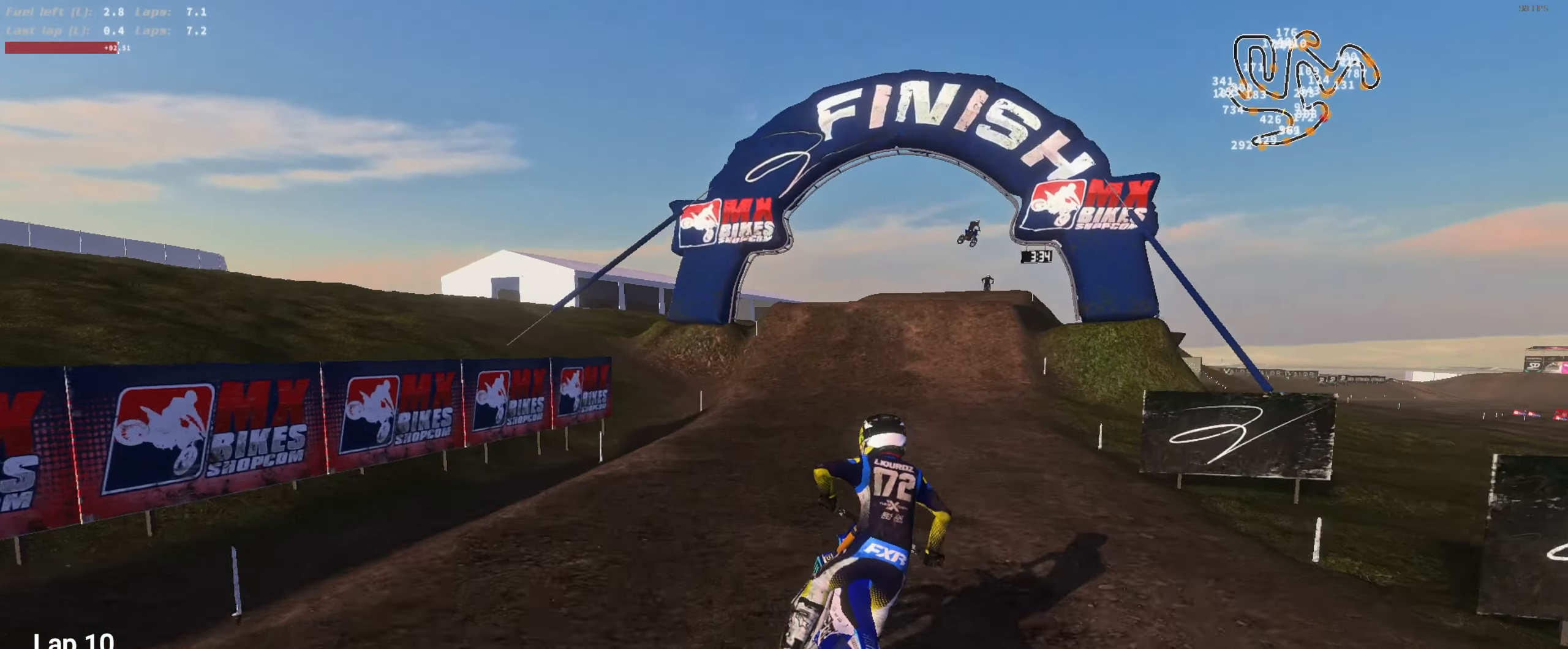
{"buttons": ["R2"], "left_stick": "center", "right_stick": "up", "events": [[67, "left_stick", "right"], [200, "left_stick", "center"], [450, "right_stick", "up"]]}
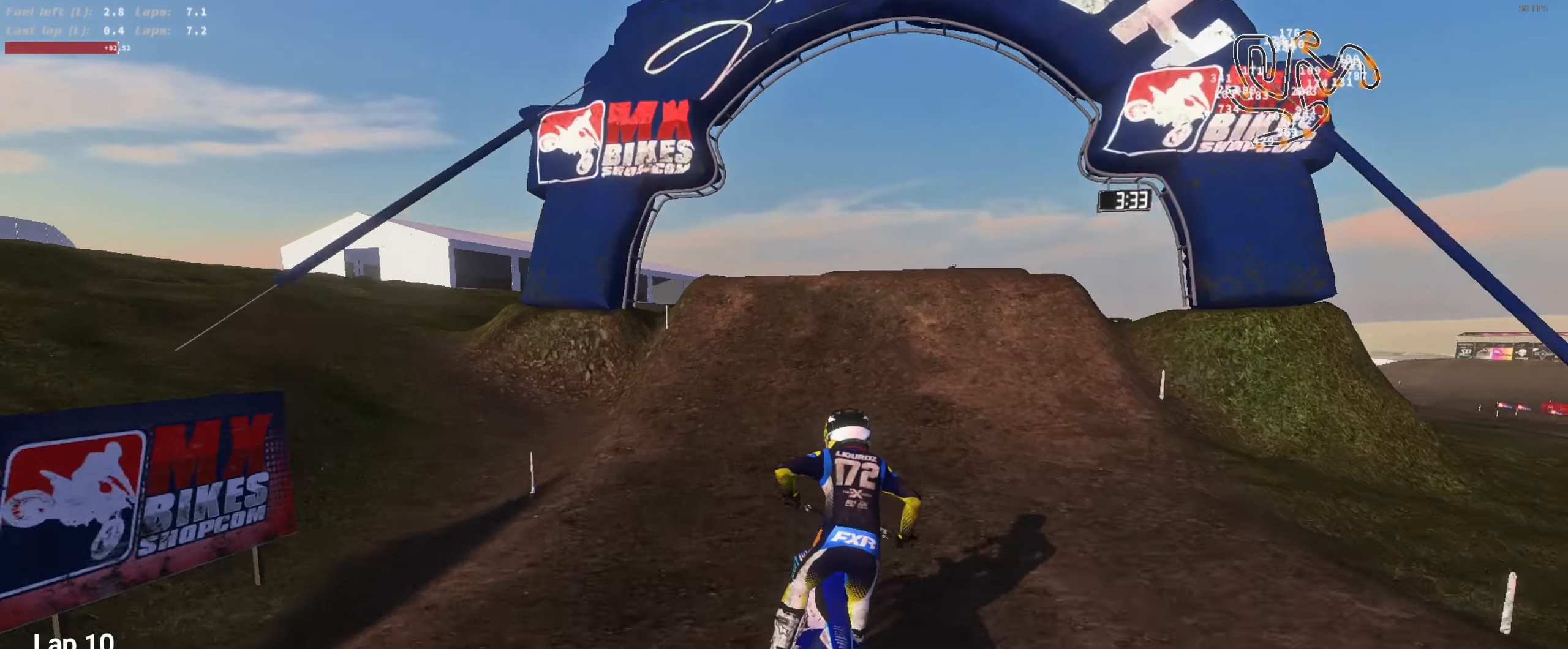
{"buttons": [], "left_stick": "right", "right_stick": "up", "events": [[200, "left_stick", "right"], [300, "left_stick", "center"], [400, "left_stick", "right"], [434, "R2", "up"]]}
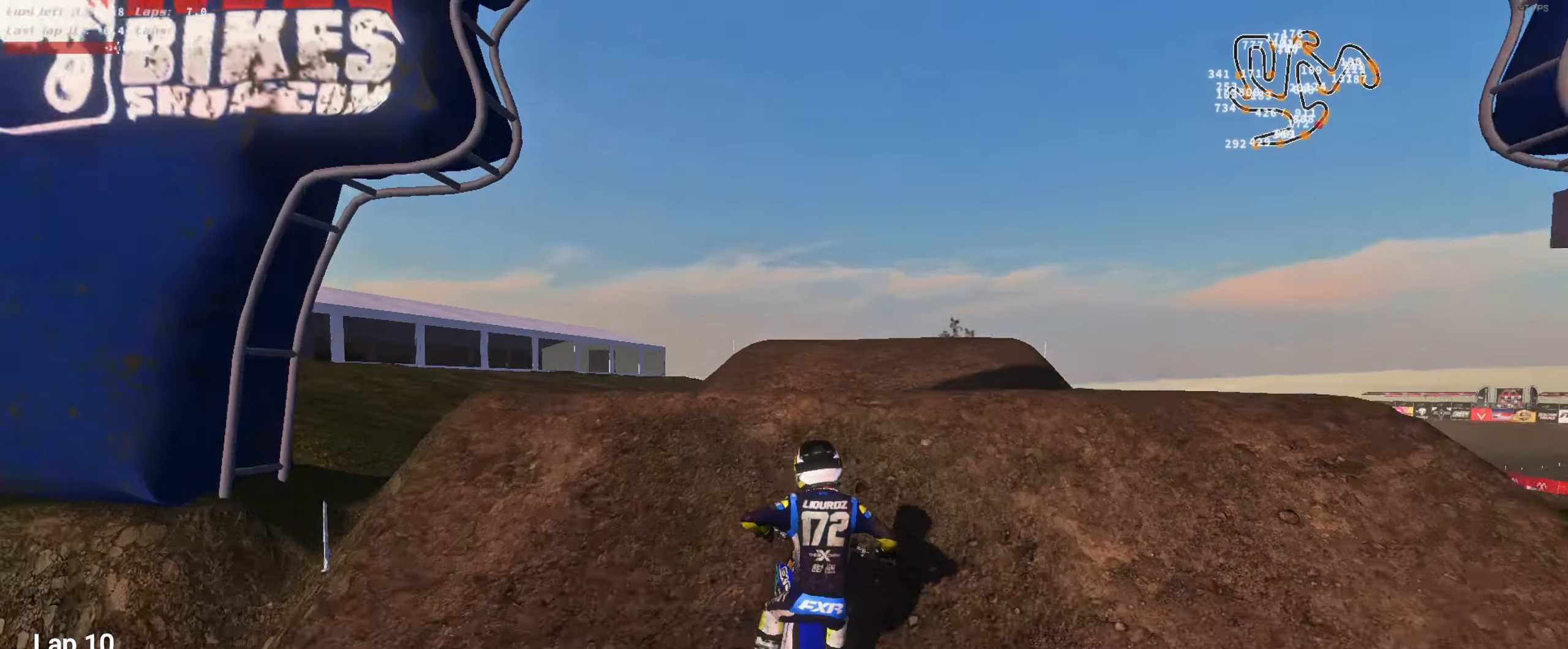
{"buttons": [], "left_stick": "left", "right_stick": "left", "events": [[34, "L3", "down"], [34, "right_stick", "up-left"], [134, "L3", "up"], [200, "left_stick", "left"], [234, "L3", "down"], [300, "right_stick", "left"], [367, "L3", "up"]]}
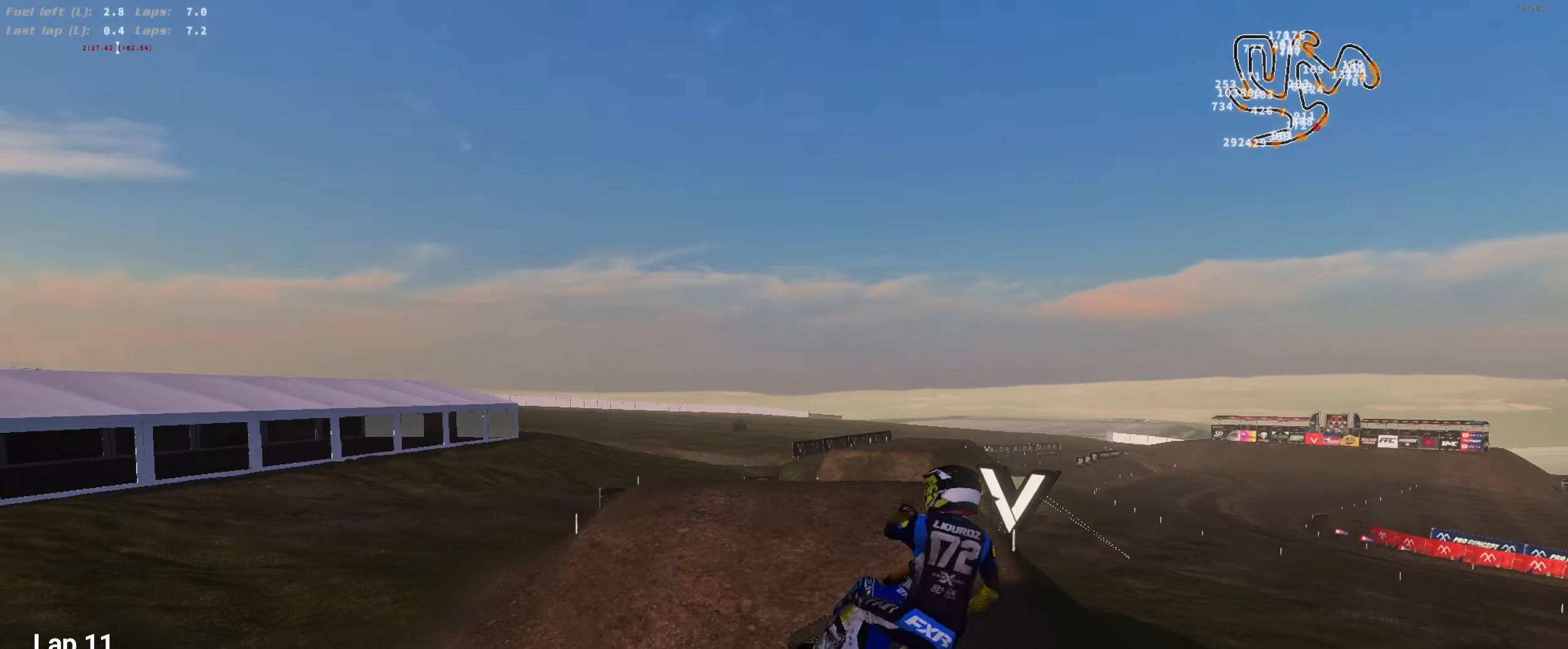
{"buttons": [], "left_stick": "up-right", "right_stick": "down-left", "events": [[134, "left_stick", "up-left"], [267, "right_stick", "down-left"], [334, "left_stick", "up-right"]]}
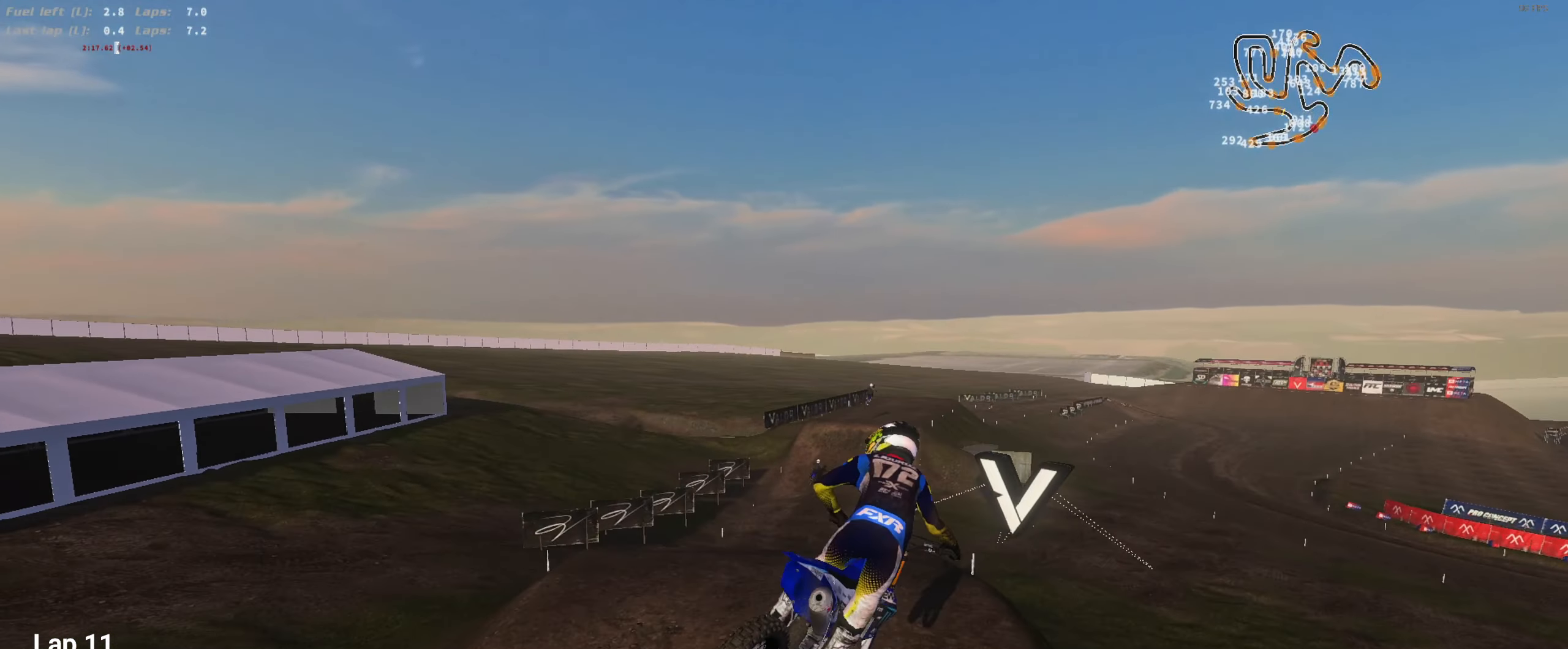
{"buttons": ["R2"], "left_stick": "right", "right_stick": "down", "events": [[134, "R2", "down"], [200, "left_stick", "right"], [500, "right_stick", "down"]]}